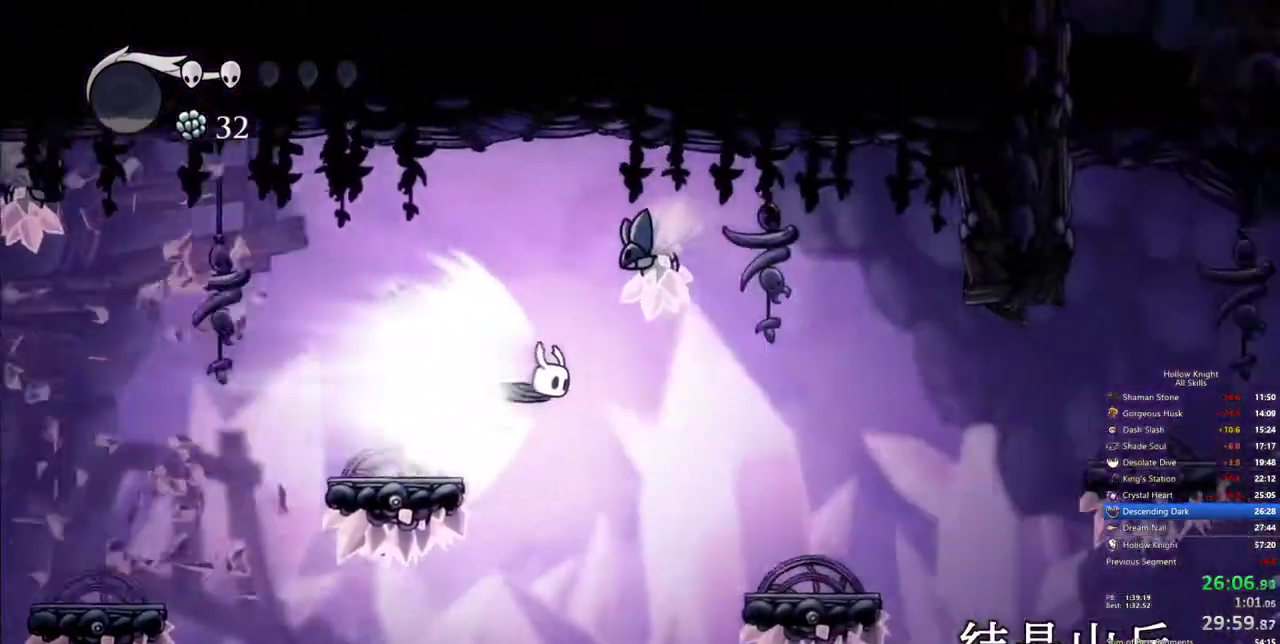
Gameplay with keyboard; each line is a JSON object with the keys held at the frame after it. "events" lists presses ("down") and releases ("up") of "cdash", "dash", "dnail", "down", "heal", "inv", "jump", "left", "nail", "right", "spell" and "up" between this image and that frame as [ms after this image, input, new state], when the widget could be followed in between. No other keys are recorded. Mouse input is not recorded. Key names are as the overlay labels them; some are game actions (e.g. jump) rather than physical keys.
{"keys": [], "events": [[333, "cdash", "down"], [433, "cdash", "up"]]}
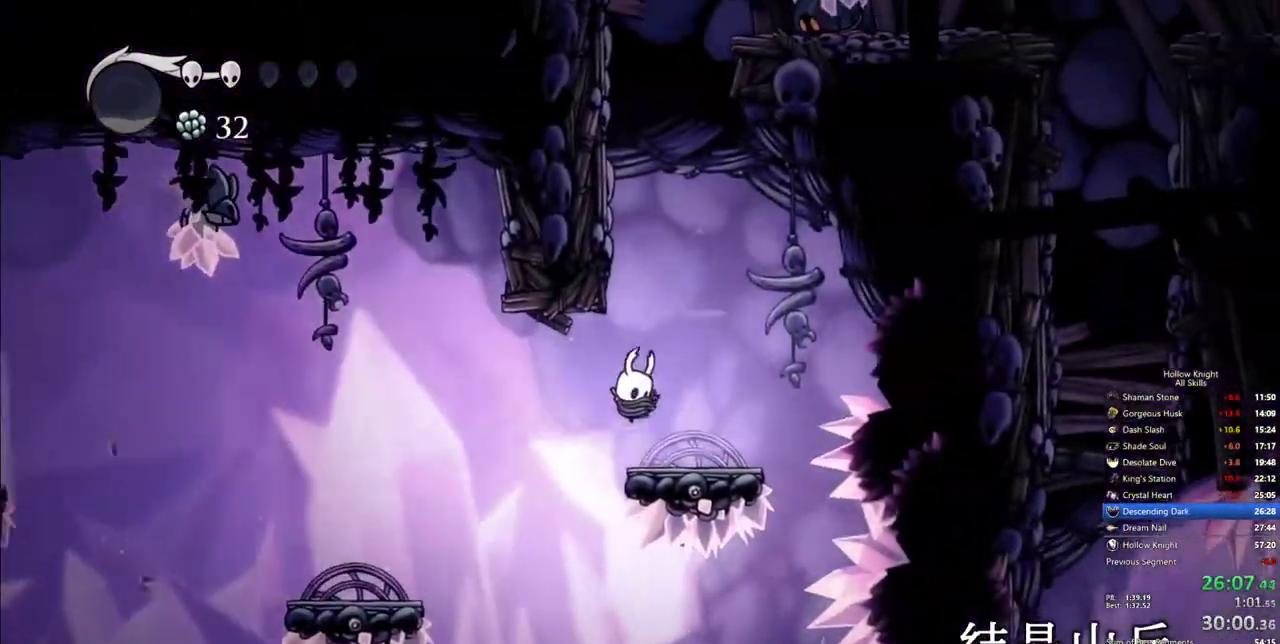
{"keys": ["left"]}
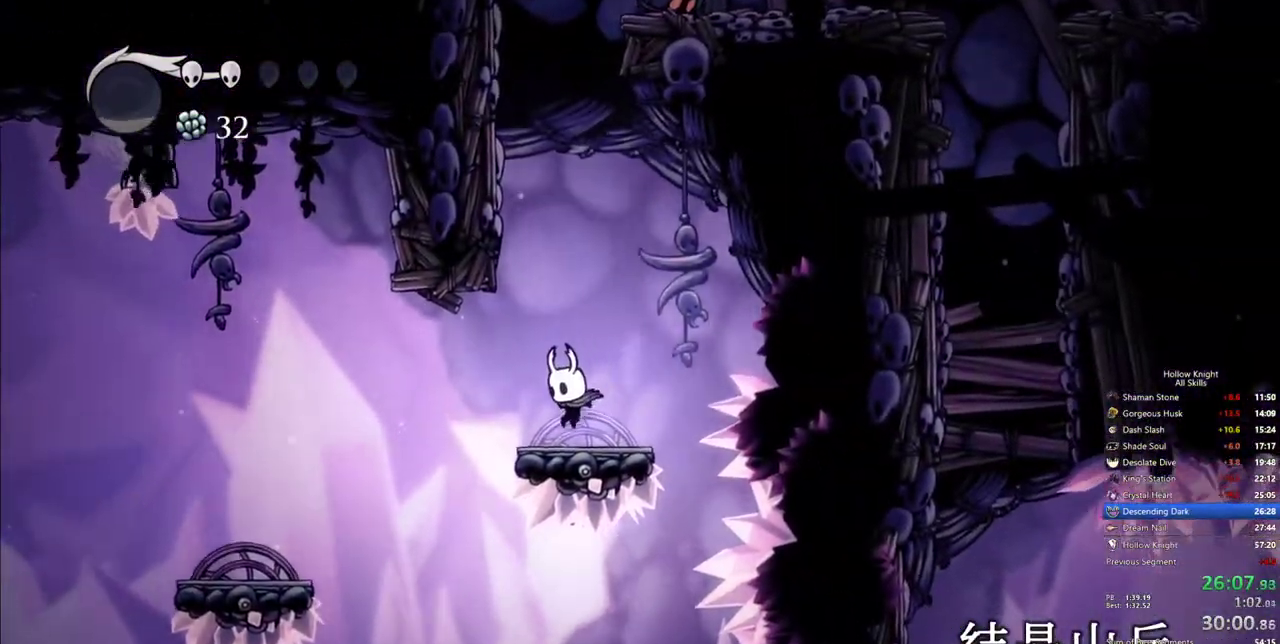
{"keys": ["jump", "left"], "events": [[33, "left", "up"], [183, "jump", "down"], [417, "left", "down"]]}
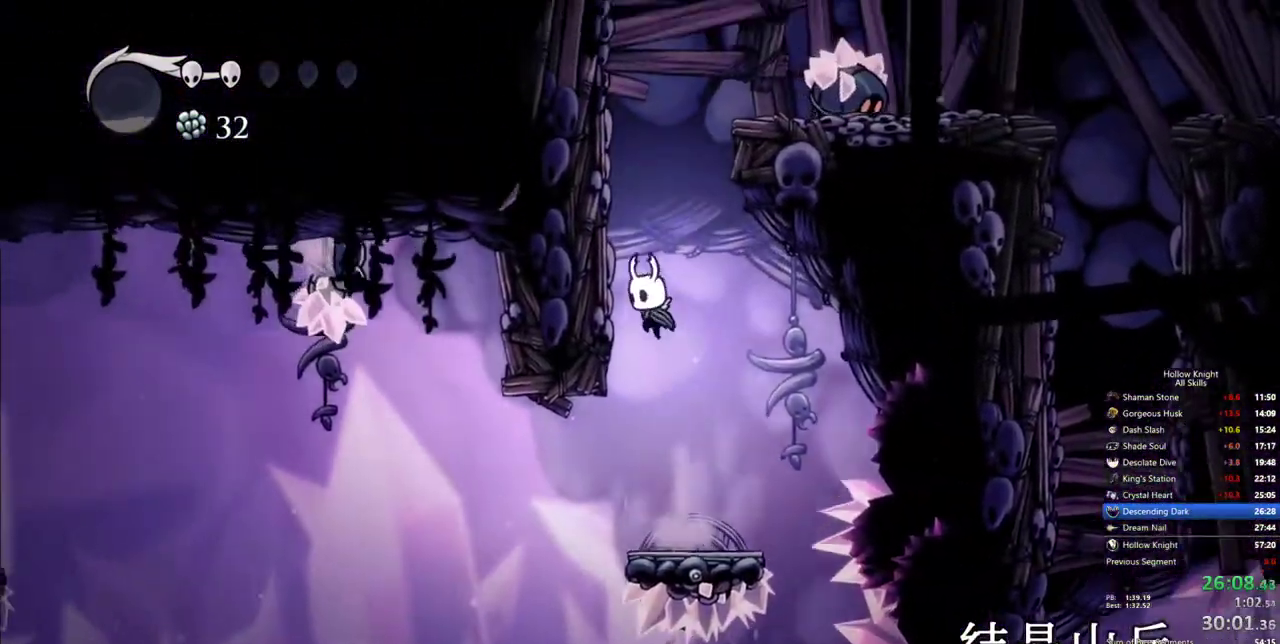
{"keys": ["left", "right"], "events": [[100, "jump", "up"], [150, "jump", "down"], [483, "jump", "up"], [483, "right", "down"]]}
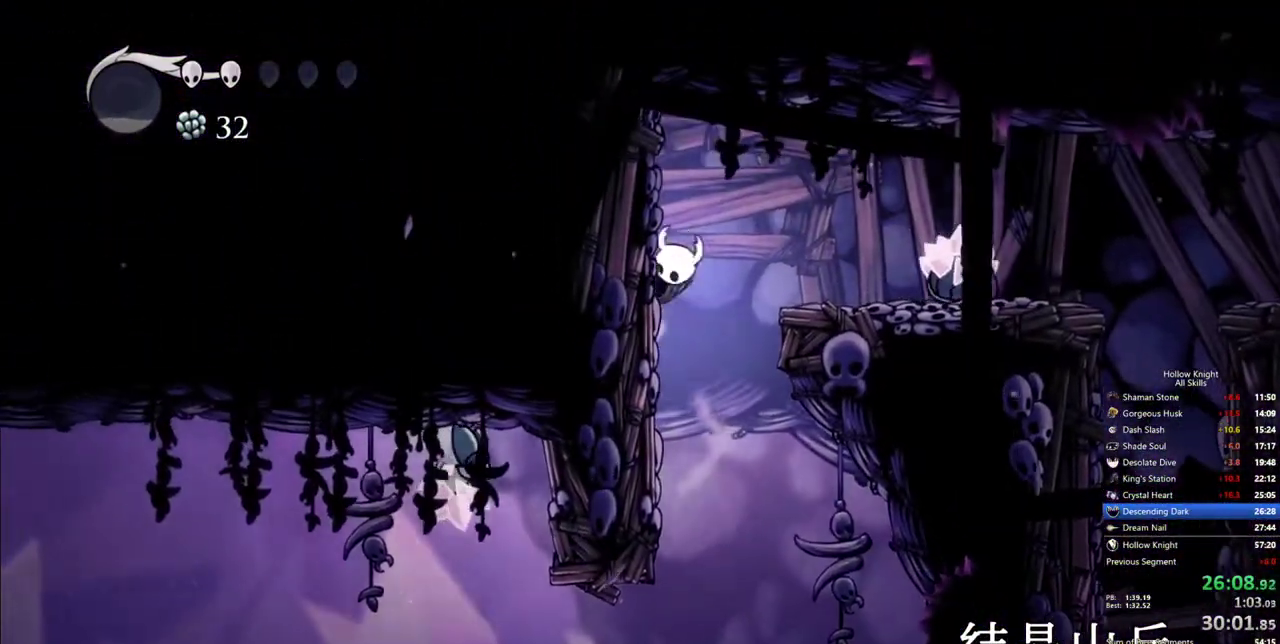
{"keys": ["right"], "events": [[17, "jump", "down"], [17, "left", "up"], [267, "jump", "up"], [350, "dash", "down"], [500, "dash", "up"]]}
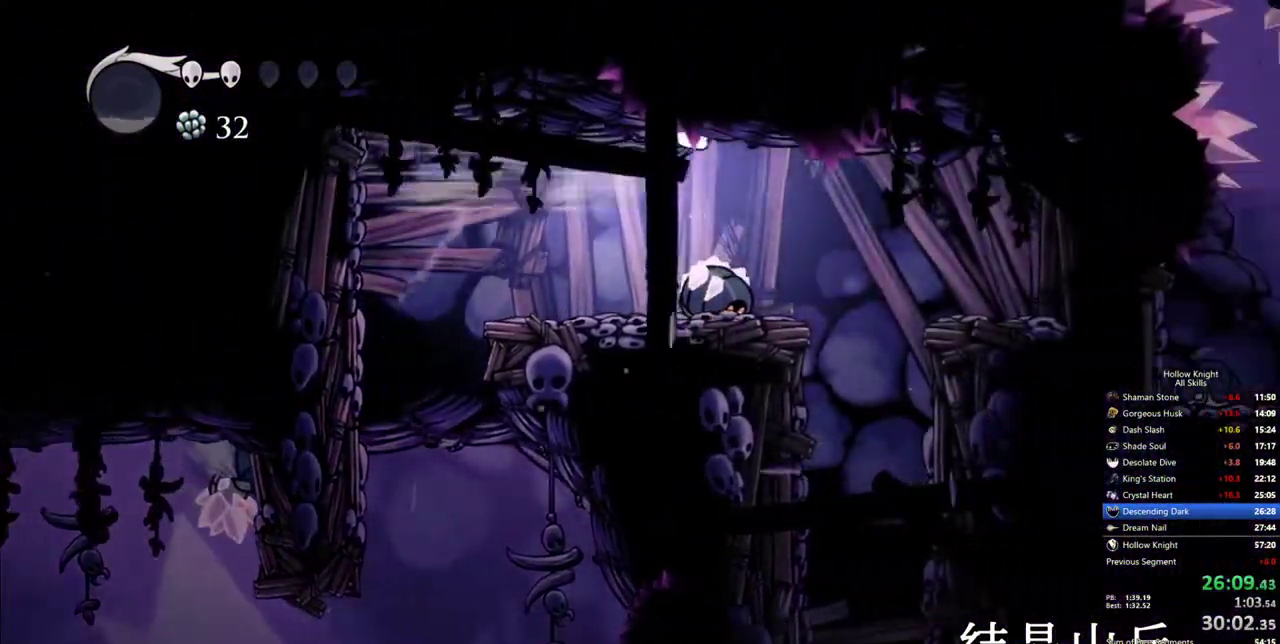
{"keys": ["left"], "events": [[400, "left", "down"], [417, "right", "up"]]}